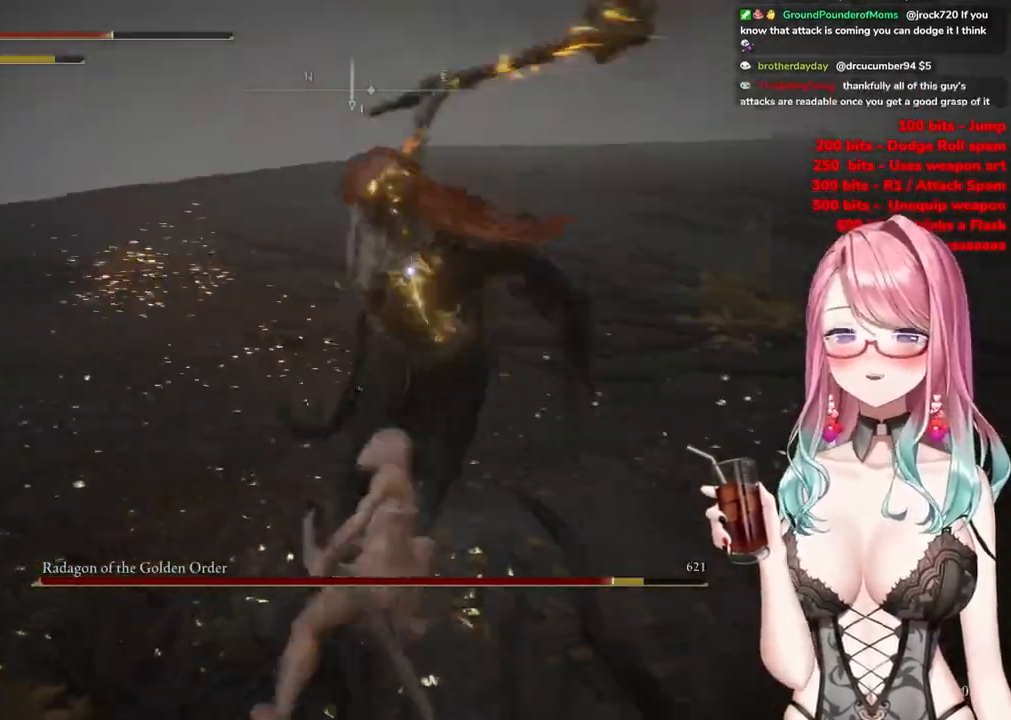
Gameplay with a controller (PlayStation layout); each line is a JSON object with the inputs held at the frame after it. "events" lists button and stick changes between this image and that frame as [ms after this image, input, new state], when the widget could be followed in between.
{"buttons": [], "left_stick": "down", "right_stick": "center", "events": [[400, "left_stick", "down"]]}
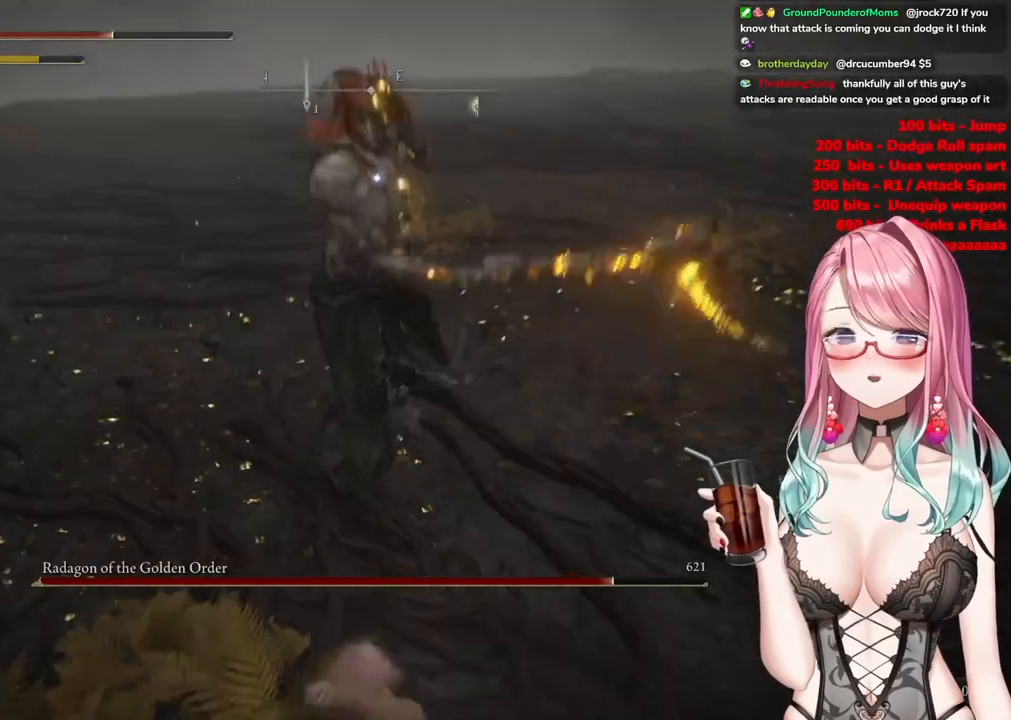
{"buttons": [], "left_stick": "down", "right_stick": "center", "events": [[34, "CIRCLE", "down"], [117, "CIRCLE", "up"]]}
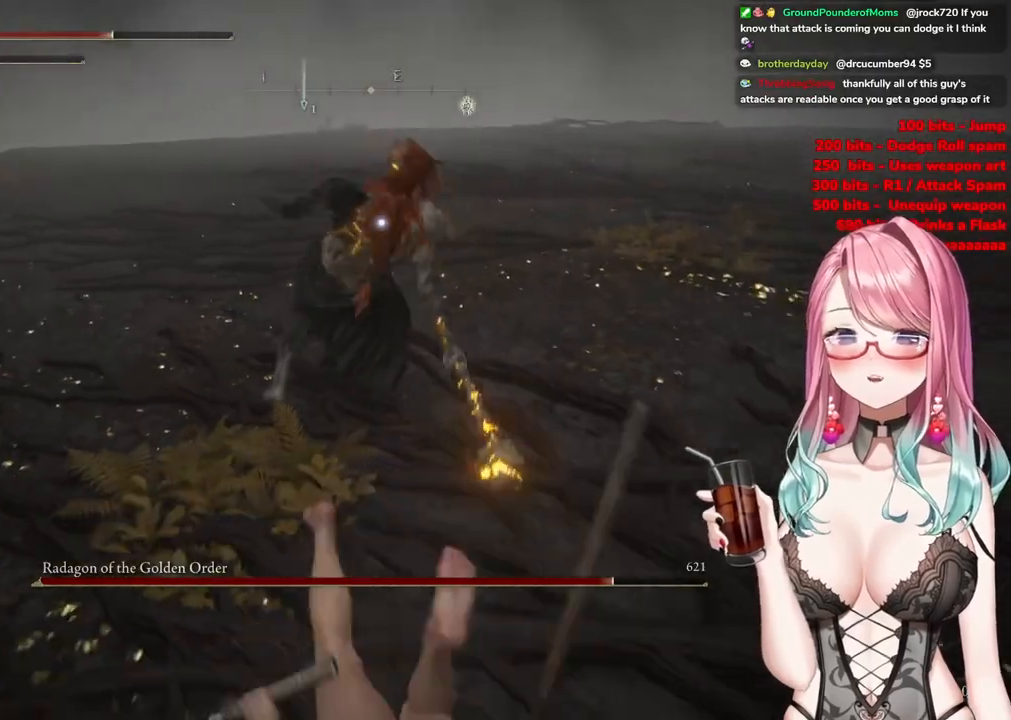
{"buttons": ["CIRCLE"], "left_stick": "up-left", "right_stick": "center", "events": [[450, "left_stick", "up-left"], [467, "CIRCLE", "down"]]}
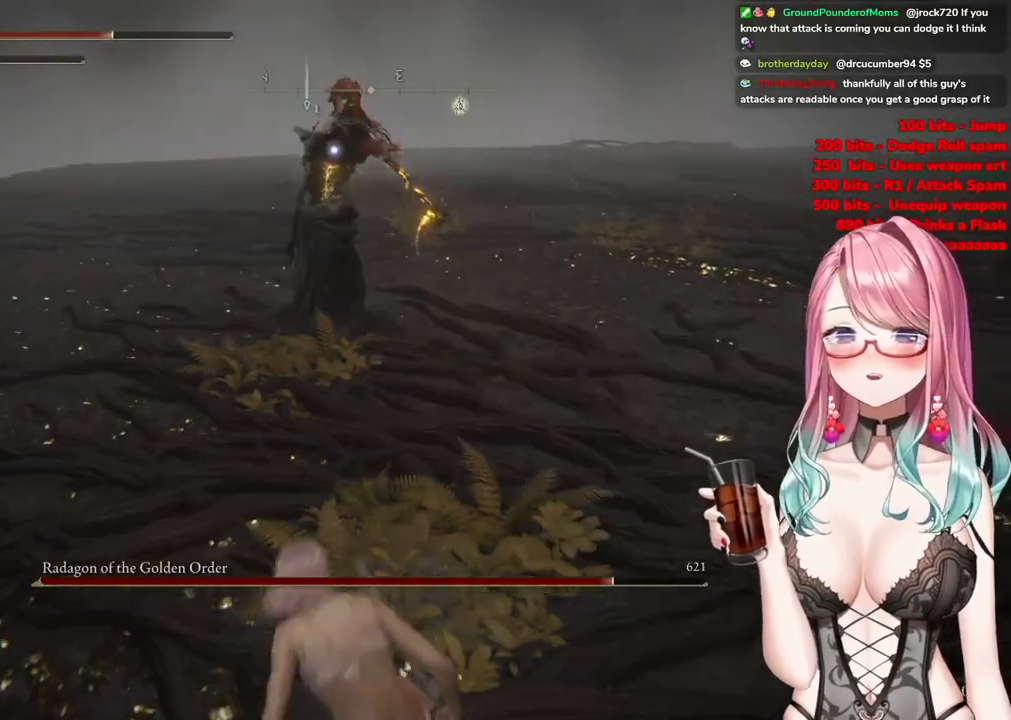
{"buttons": [], "left_stick": "up-left", "right_stick": "center", "events": [[66, "CIRCLE", "up"]]}
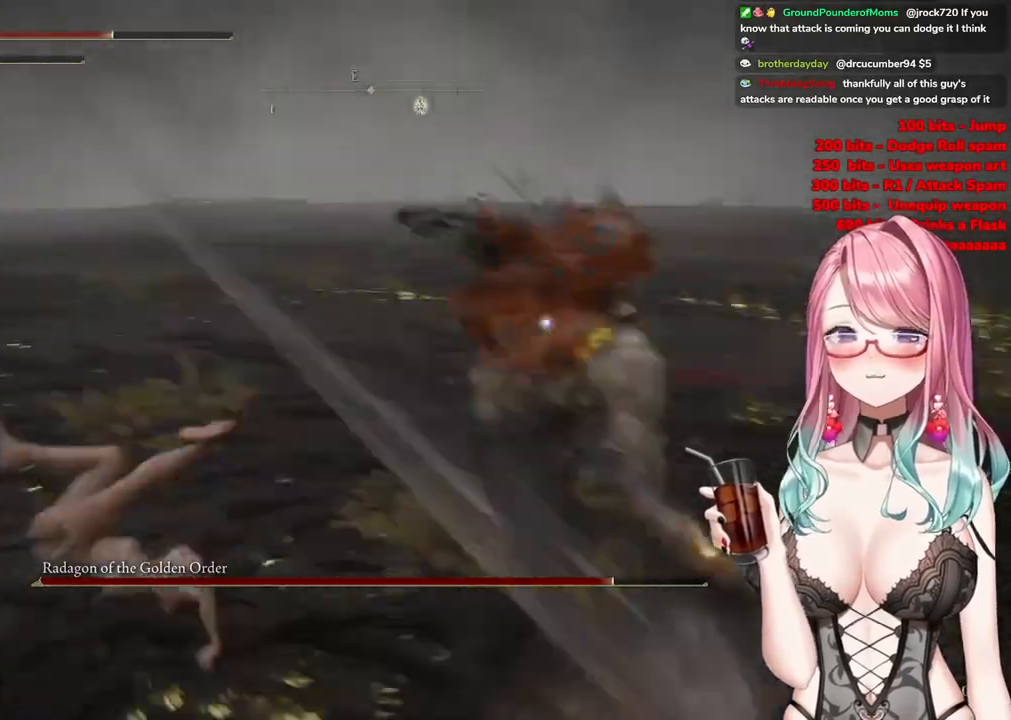
{"buttons": ["CROSS"], "left_stick": "up", "right_stick": "center", "events": [[17, "left_stick", "up"], [450, "CROSS", "down"]]}
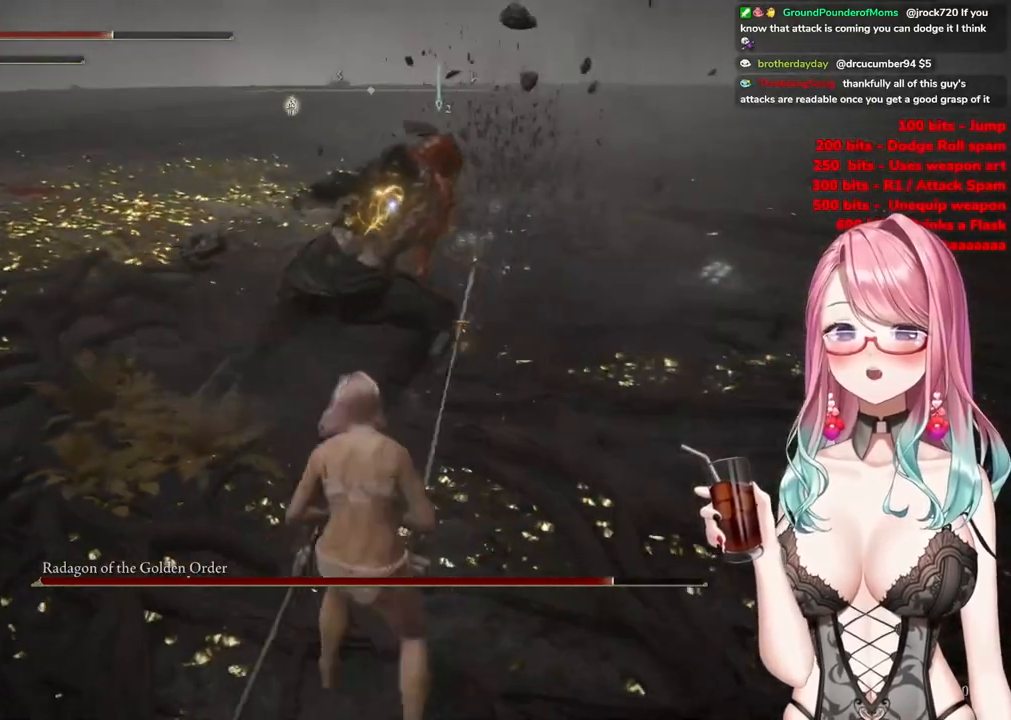
{"buttons": [], "left_stick": "up-right", "right_stick": "center", "events": [[34, "CROSS", "up"], [101, "R2", "down"], [284, "R2", "up"], [501, "left_stick", "up-right"]]}
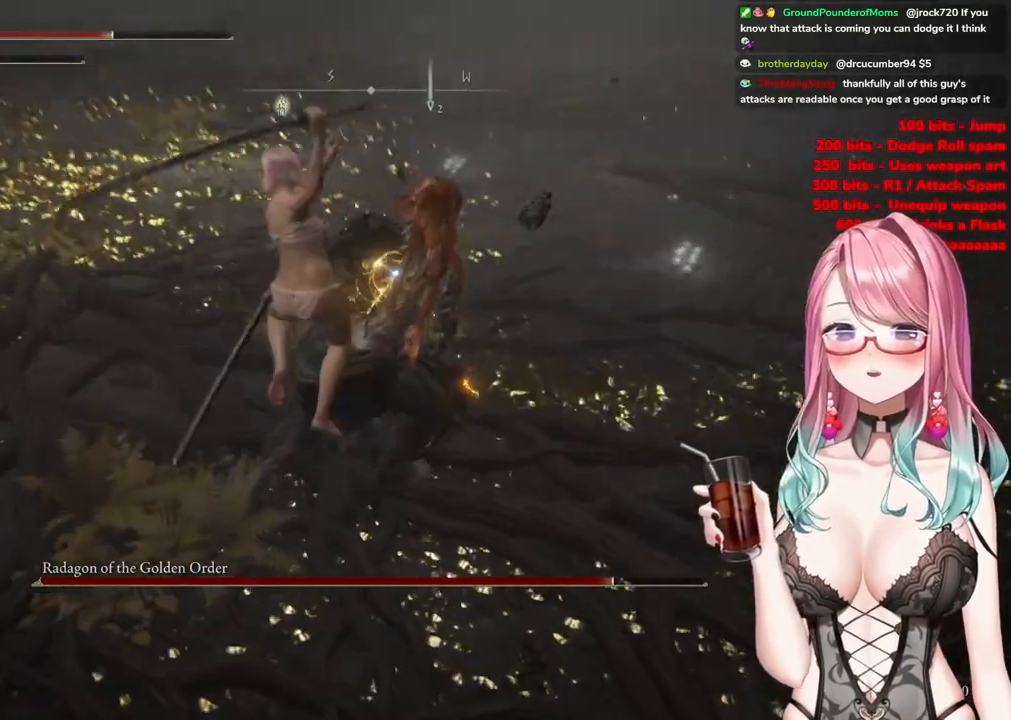
{"buttons": [], "left_stick": "down-left", "right_stick": "center", "events": [[200, "left_stick", "center"], [367, "left_stick", "left"], [434, "left_stick", "down-left"]]}
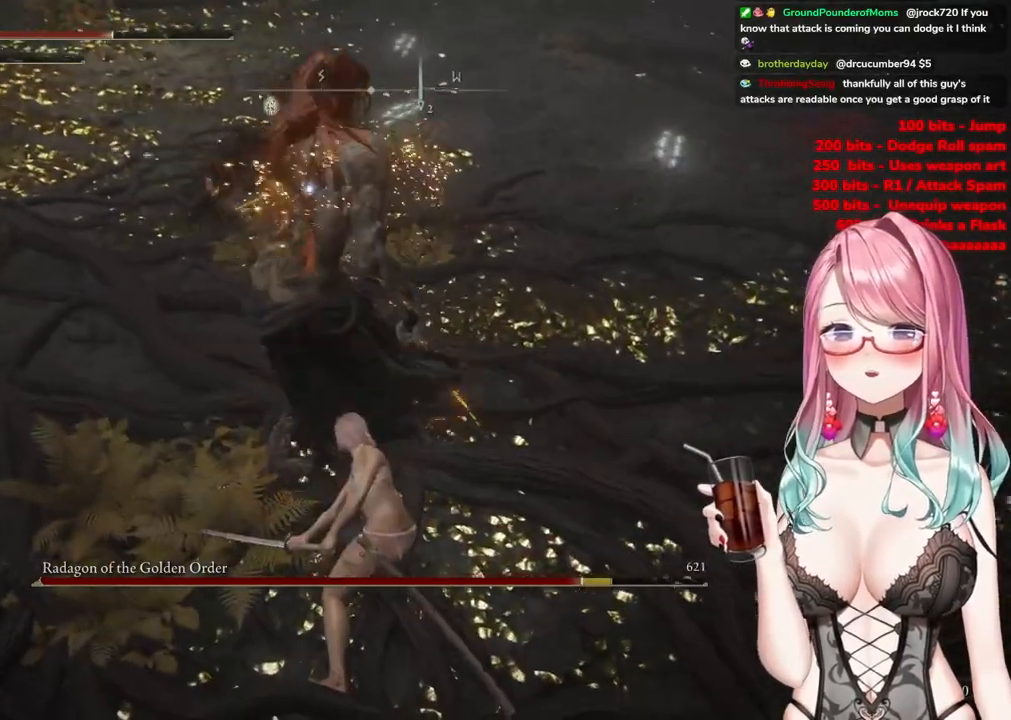
{"buttons": [], "left_stick": "left", "right_stick": "center", "events": [[150, "left_stick", "left"]]}
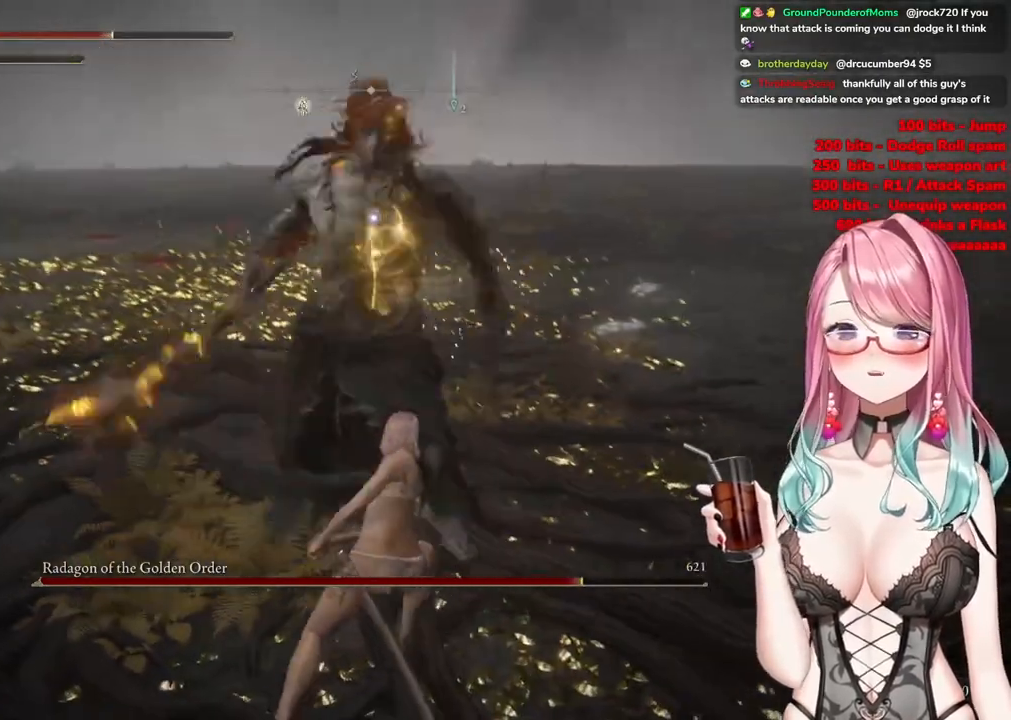
{"buttons": ["CIRCLE"], "left_stick": "up-left", "right_stick": "center", "events": [[50, "left_stick", "up-left"], [484, "CIRCLE", "down"]]}
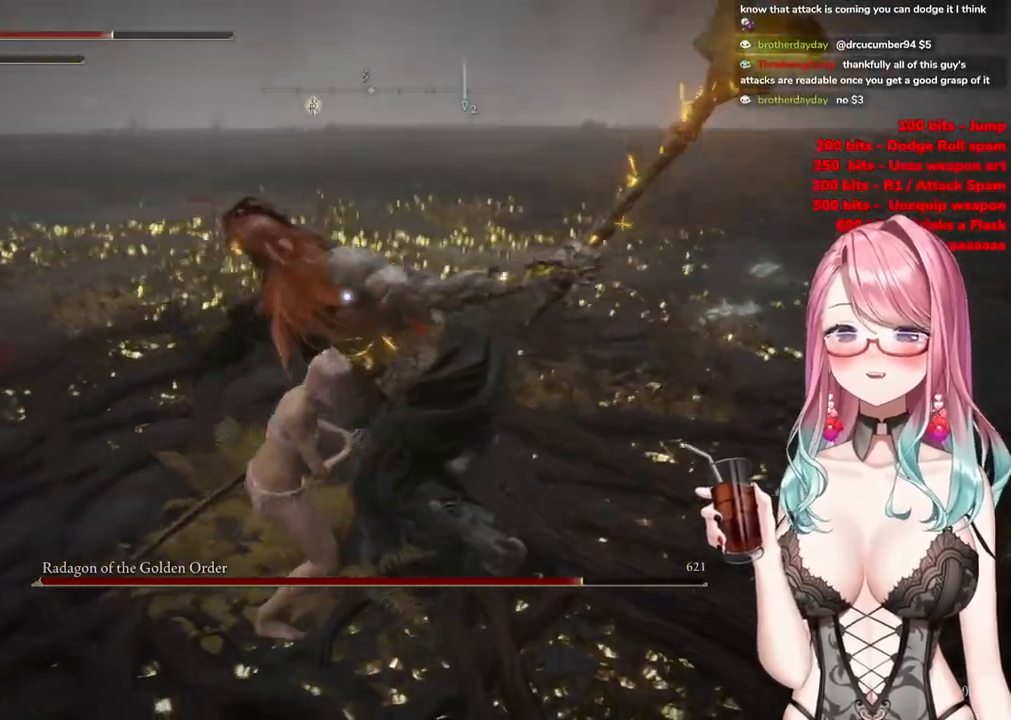
{"buttons": [], "left_stick": "down-left", "right_stick": "center", "events": [[100, "CIRCLE", "up"], [450, "left_stick", "down-left"]]}
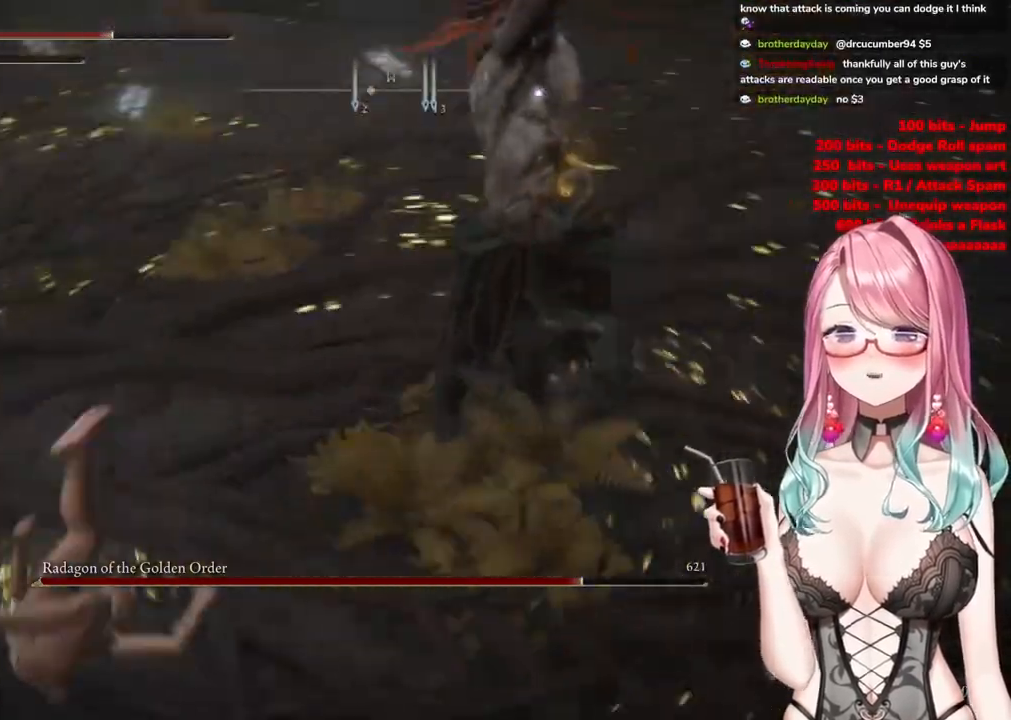
{"buttons": ["CIRCLE"], "left_stick": "down", "right_stick": "center", "events": [[267, "left_stick", "down"], [501, "CIRCLE", "down"]]}
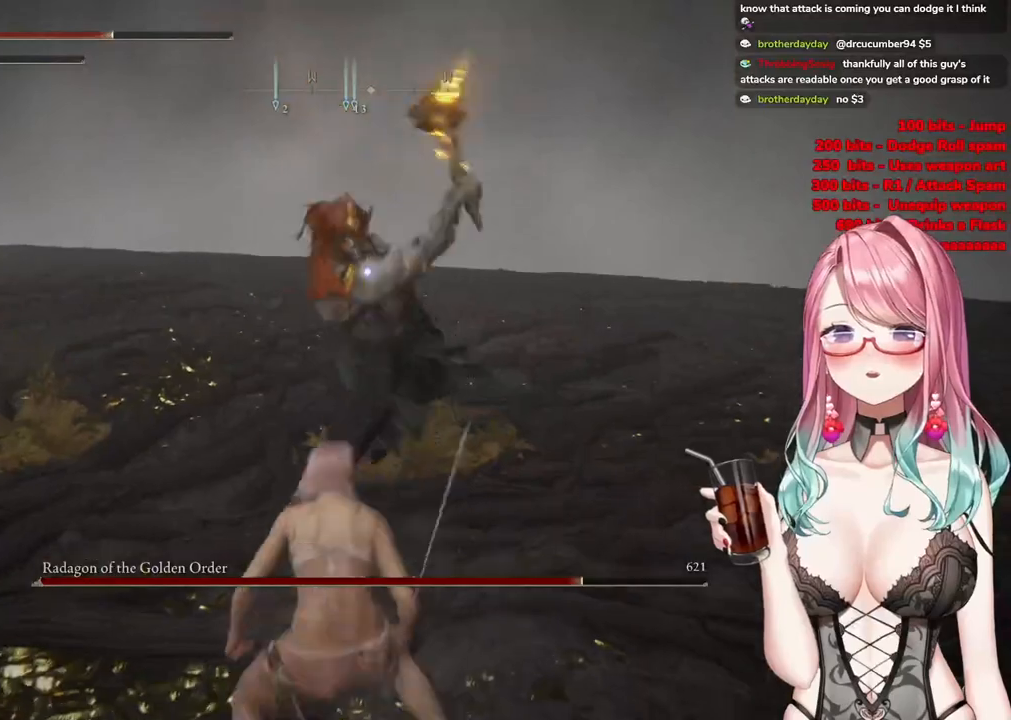
{"buttons": [], "left_stick": "down", "right_stick": "center", "events": [[66, "CIRCLE", "up"]]}
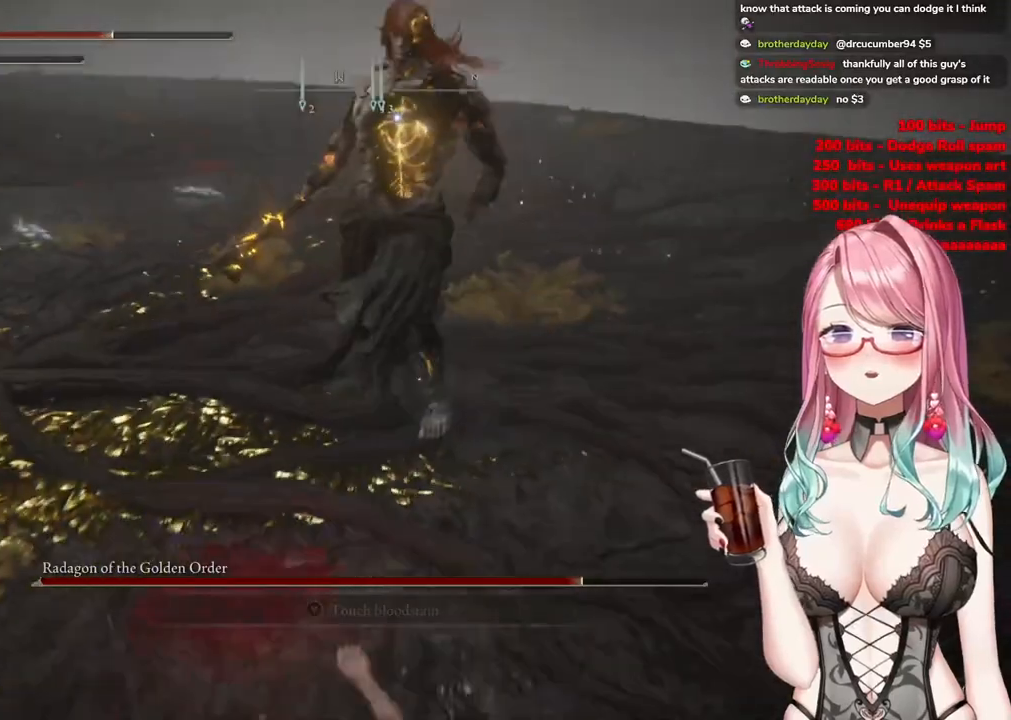
{"buttons": [], "left_stick": "down", "right_stick": "center", "events": []}
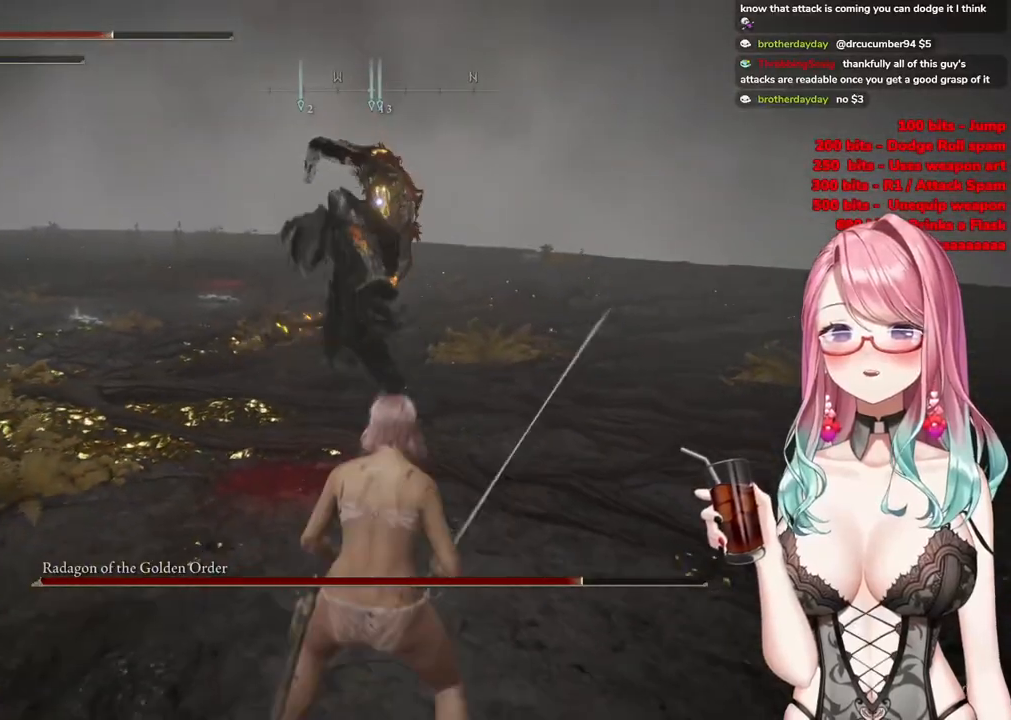
{"buttons": [], "left_stick": "left", "right_stick": "center", "events": [[184, "CIRCLE", "down"], [217, "left_stick", "left"], [301, "CIRCLE", "up"]]}
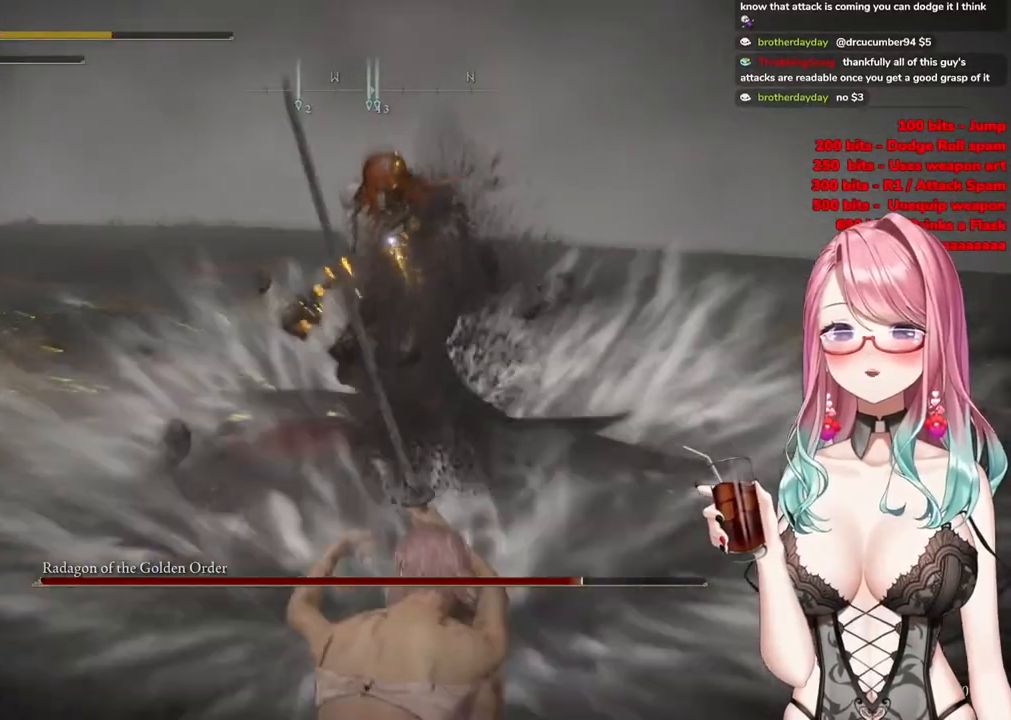
{"buttons": [], "left_stick": "down-left", "right_stick": "center", "events": [[33, "left_stick", "down-left"], [167, "CIRCLE", "down"], [250, "CIRCLE", "up"], [350, "CIRCLE", "down"], [417, "CIRCLE", "up"]]}
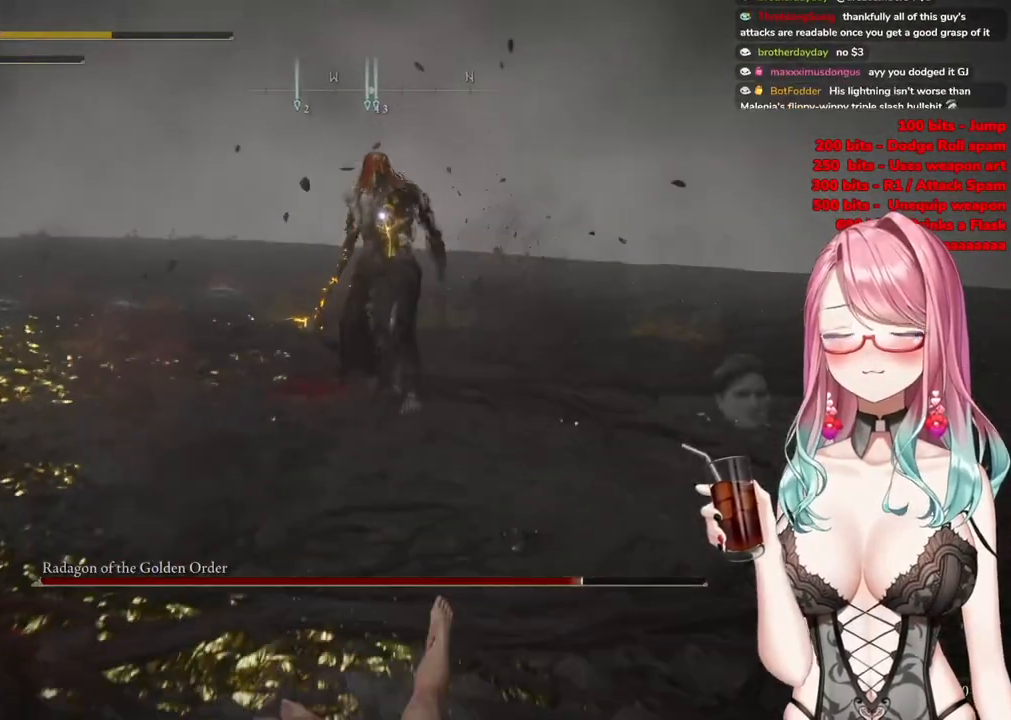
{"buttons": [], "left_stick": "down-left", "right_stick": "center", "events": [[16, "CIRCLE", "down"], [116, "CIRCLE", "up"], [183, "CIRCLE", "down"], [333, "CIRCLE", "up"], [383, "CIRCLE", "down"], [500, "CIRCLE", "up"]]}
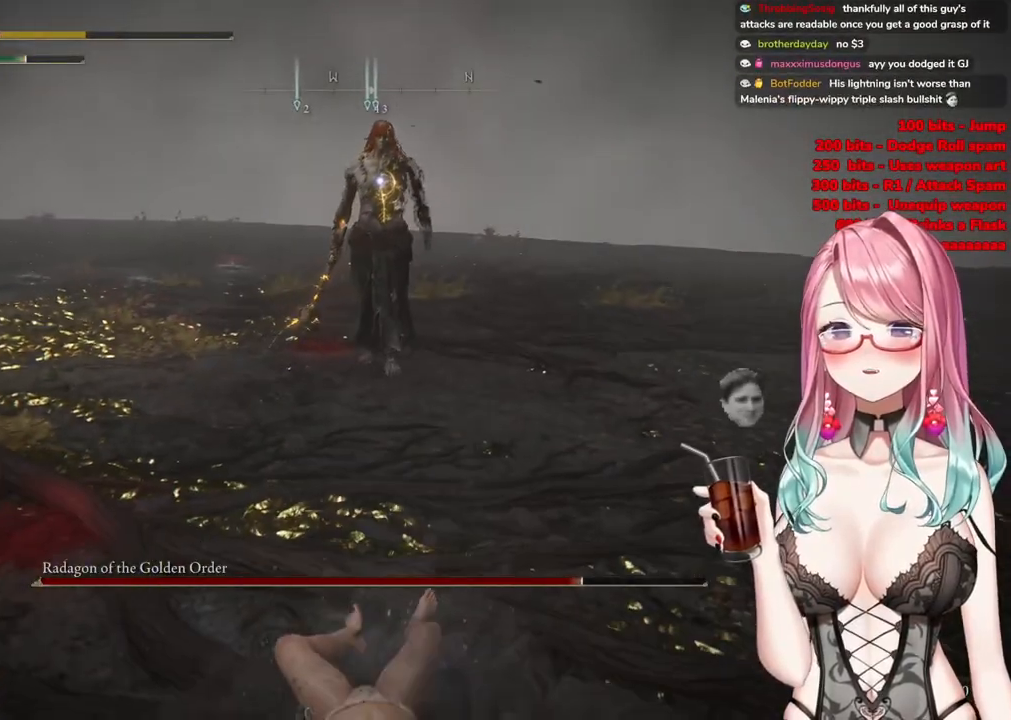
{"buttons": [], "left_stick": "left", "right_stick": "center", "events": [[100, "CIRCLE", "down"], [200, "CIRCLE", "up"], [200, "left_stick", "up-left"], [250, "left_stick", "center"], [434, "left_stick", "left"]]}
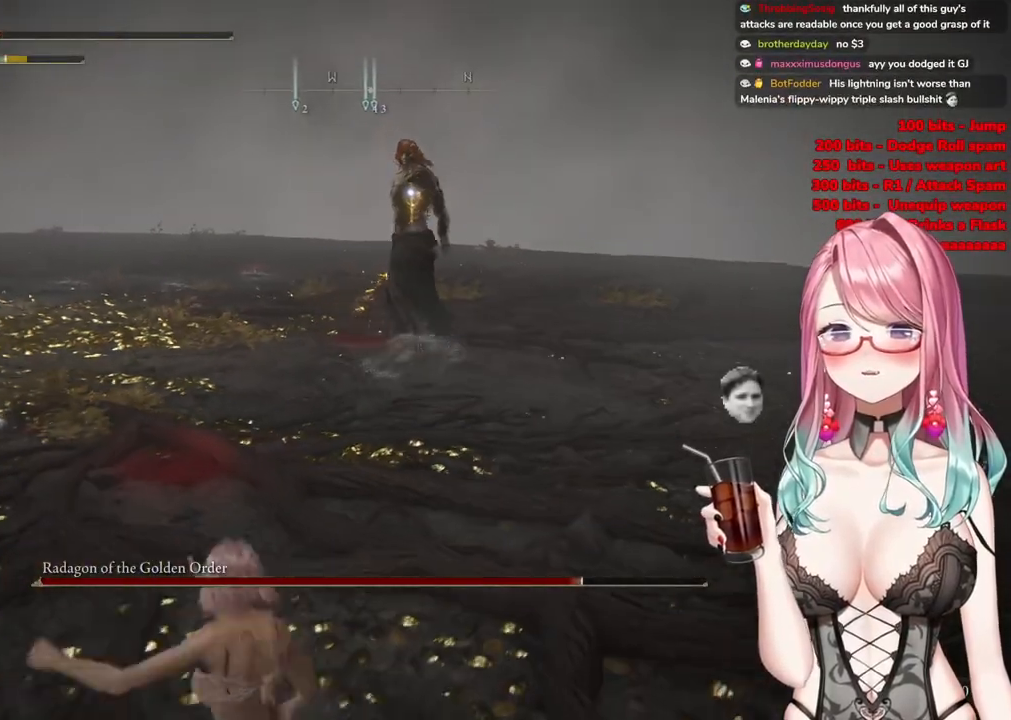
{"buttons": ["CIRCLE"], "left_stick": "left", "right_stick": "center", "events": [[134, "CIRCLE", "down"]]}
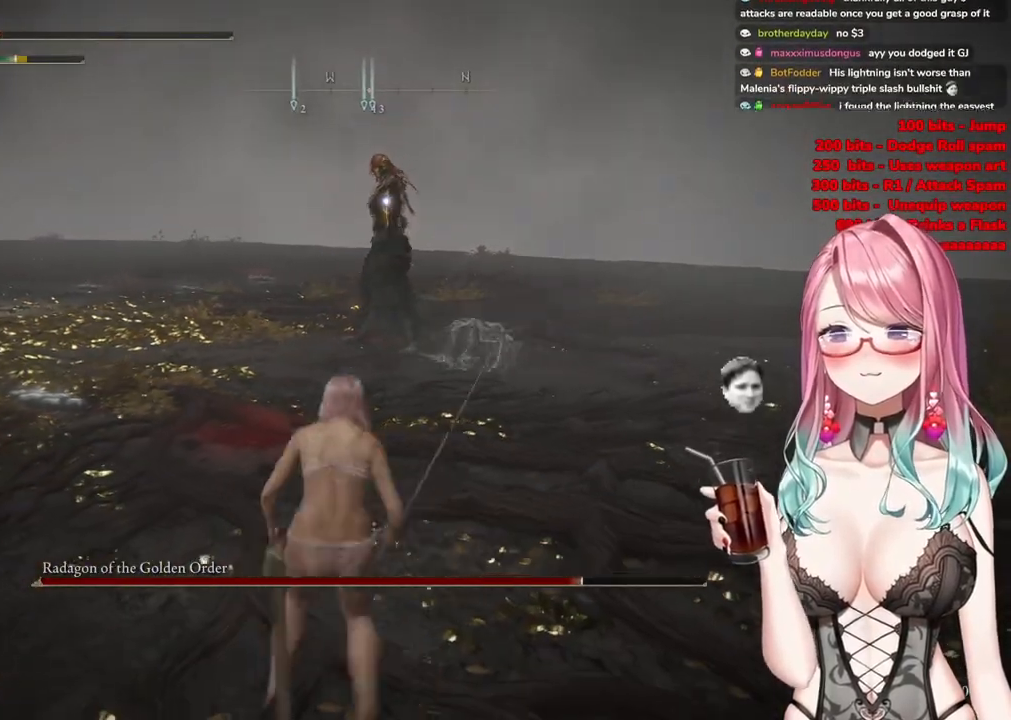
{"buttons": ["CIRCLE"], "left_stick": "up-left", "right_stick": "center", "events": [[434, "left_stick", "up-left"]]}
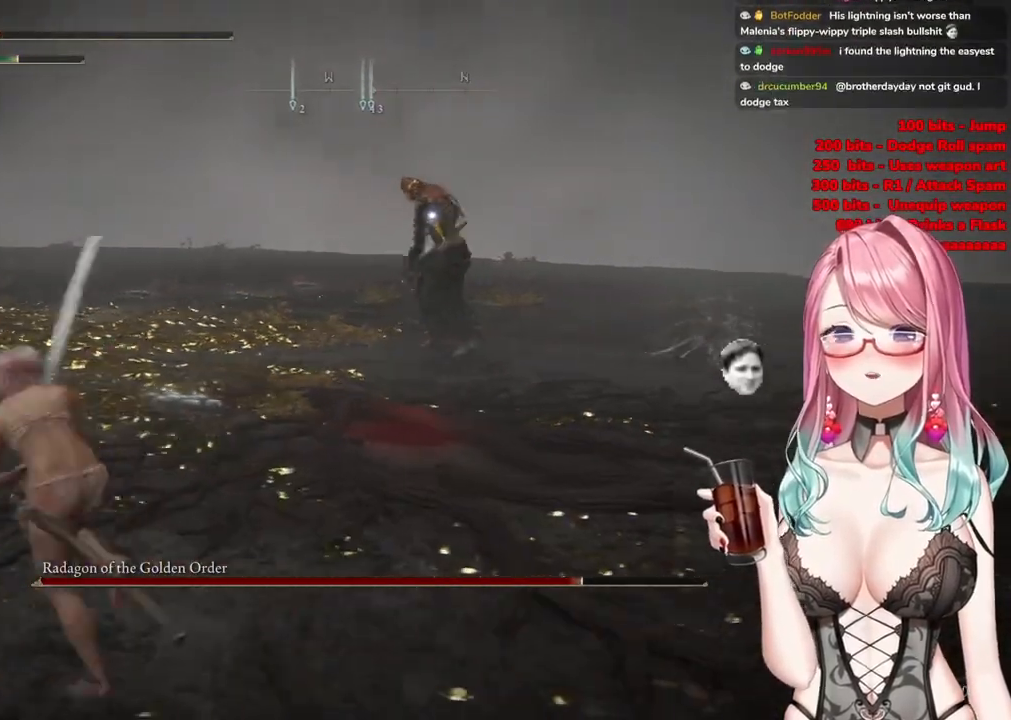
{"buttons": ["CIRCLE"], "left_stick": "left", "right_stick": "center", "events": [[16, "left_stick", "up"], [417, "left_stick", "left"]]}
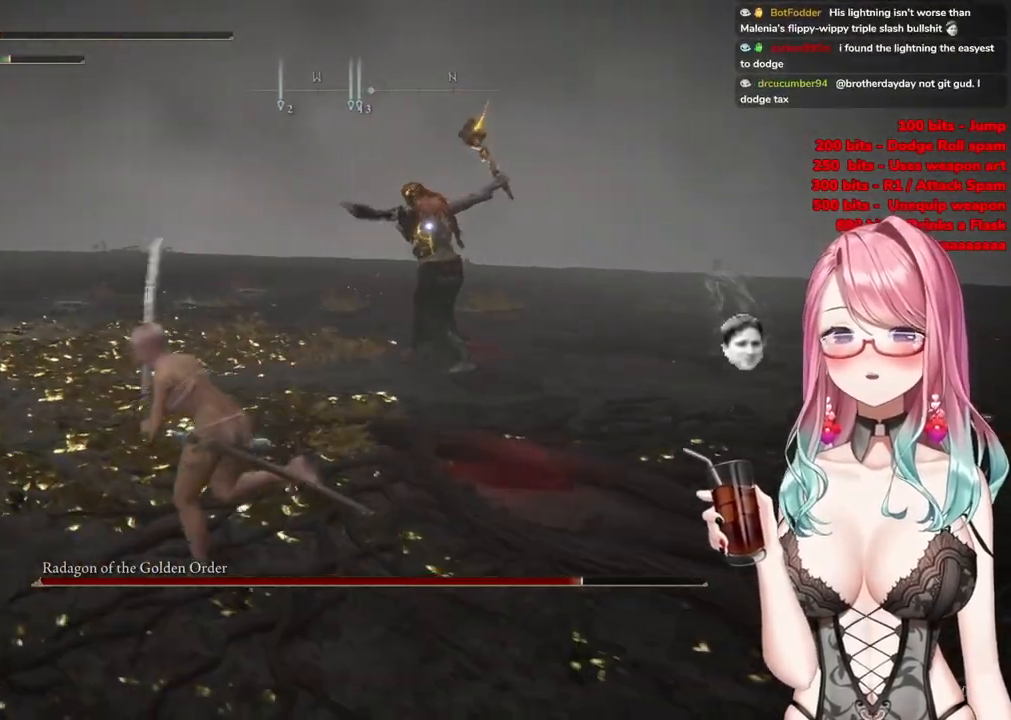
{"buttons": [], "left_stick": "left", "right_stick": "center", "events": [[33, "CIRCLE", "up"], [117, "CIRCLE", "down"], [200, "CIRCLE", "up"]]}
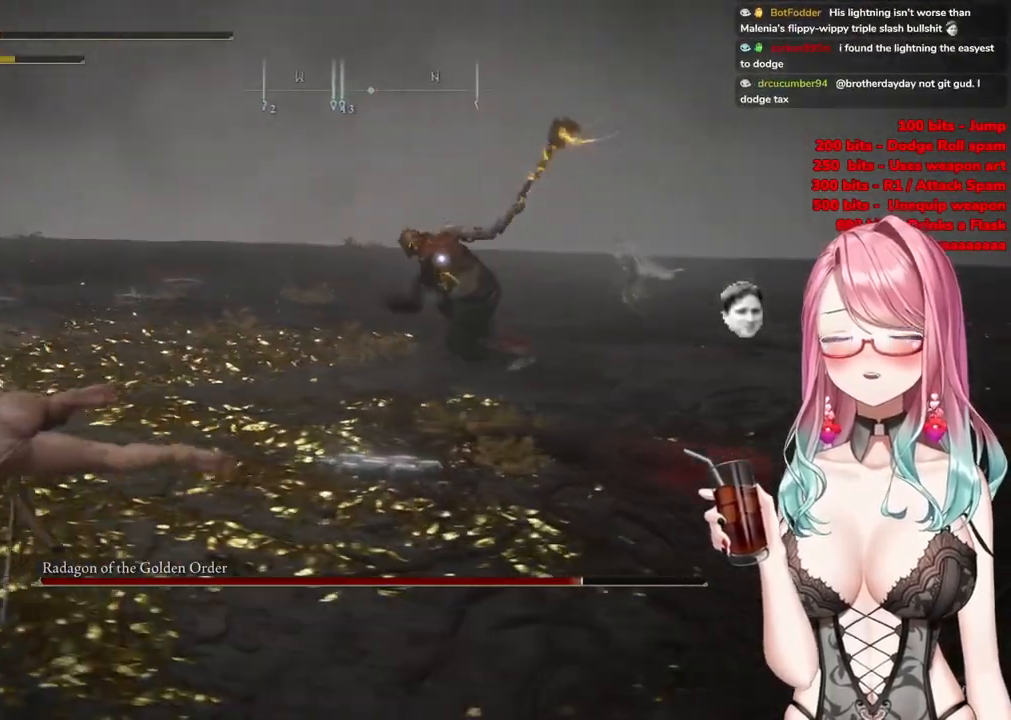
{"buttons": ["CIRCLE"], "left_stick": "down-left", "right_stick": "center", "events": [[167, "left_stick", "down-left"], [267, "CIRCLE", "down"], [368, "CIRCLE", "up"], [451, "CIRCLE", "down"]]}
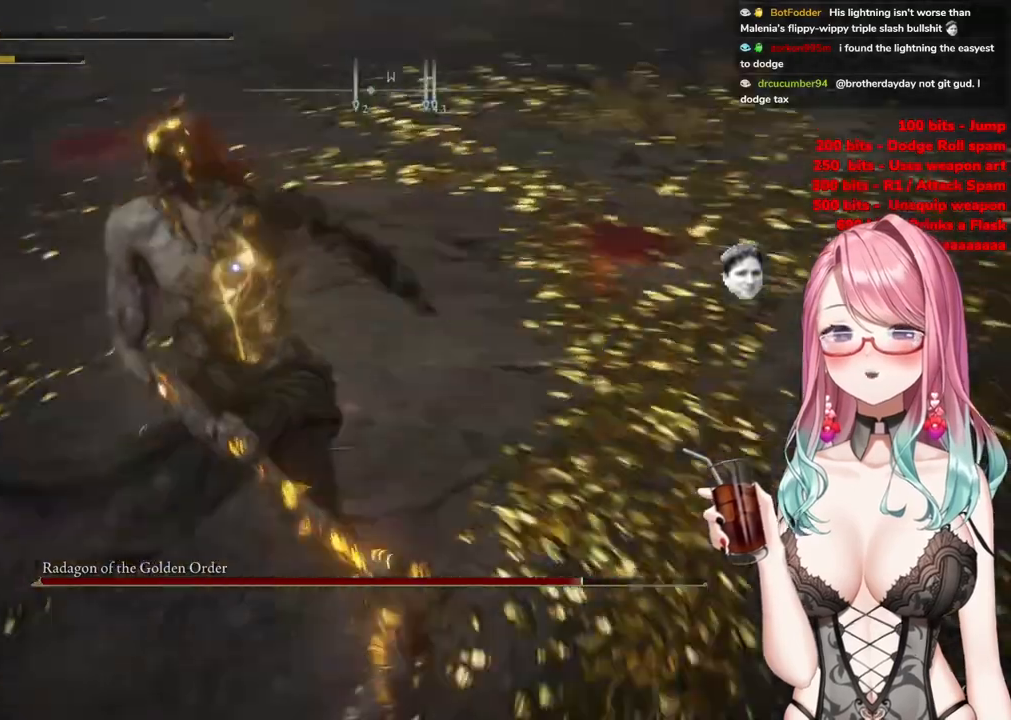
{"buttons": [], "left_stick": "down-left", "right_stick": "center", "events": [[50, "CIRCLE", "up"], [100, "CIRCLE", "down"], [217, "CIRCLE", "up"]]}
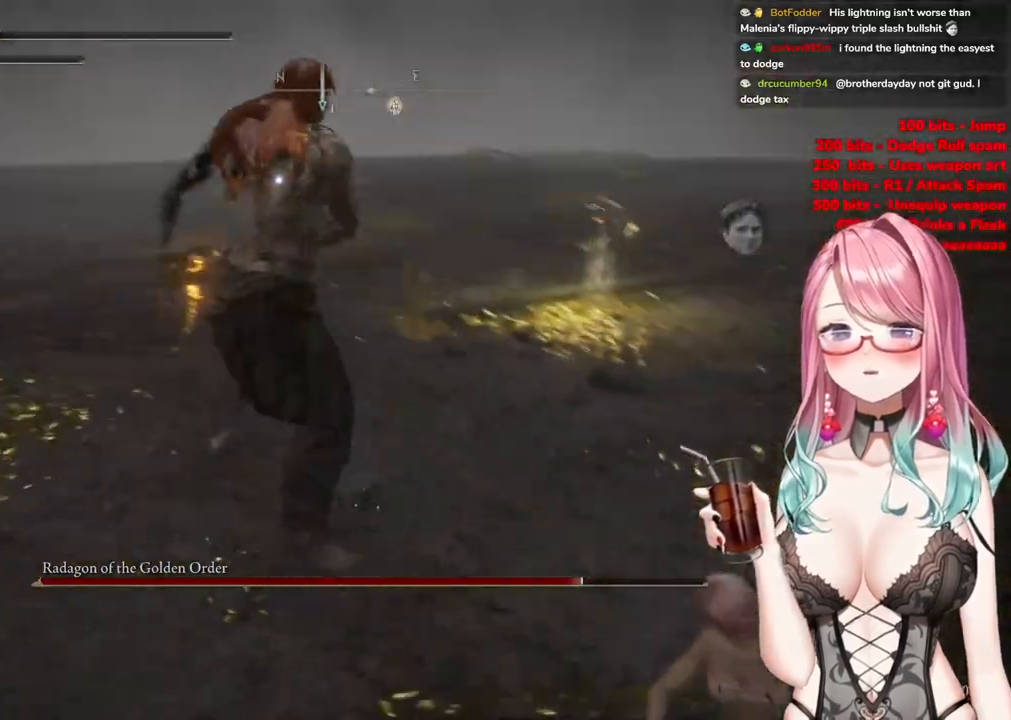
{"buttons": [], "left_stick": "down", "right_stick": "center", "events": [[200, "left_stick", "down"], [266, "CIRCLE", "down"], [333, "CIRCLE", "up"]]}
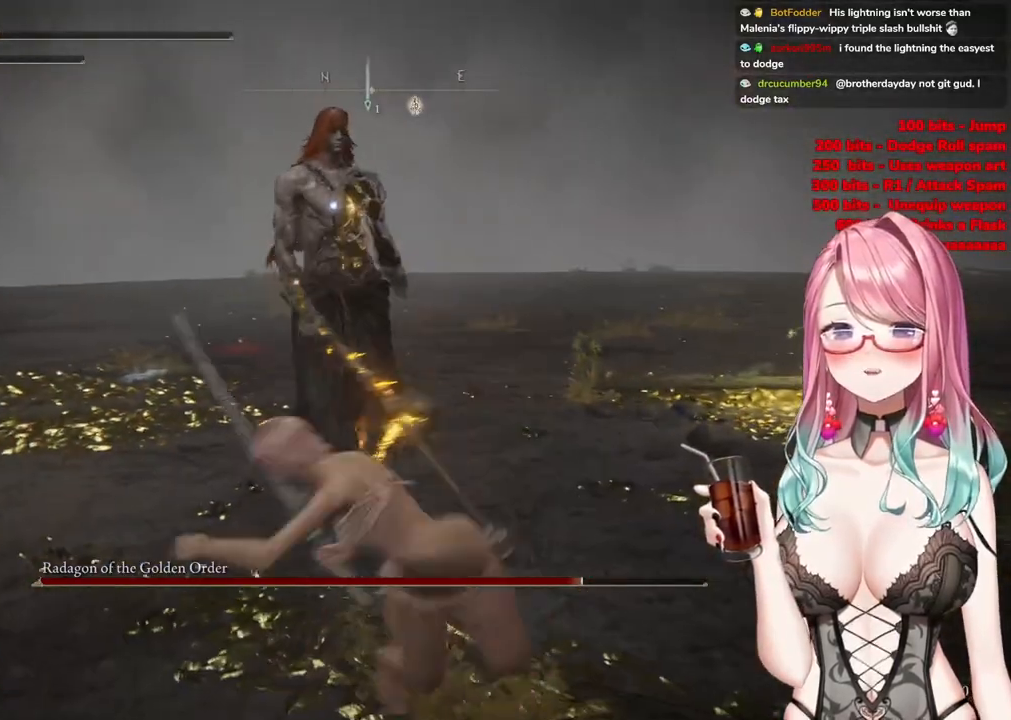
{"buttons": [], "left_stick": "down-right", "right_stick": "center", "events": [[167, "left_stick", "down-right"]]}
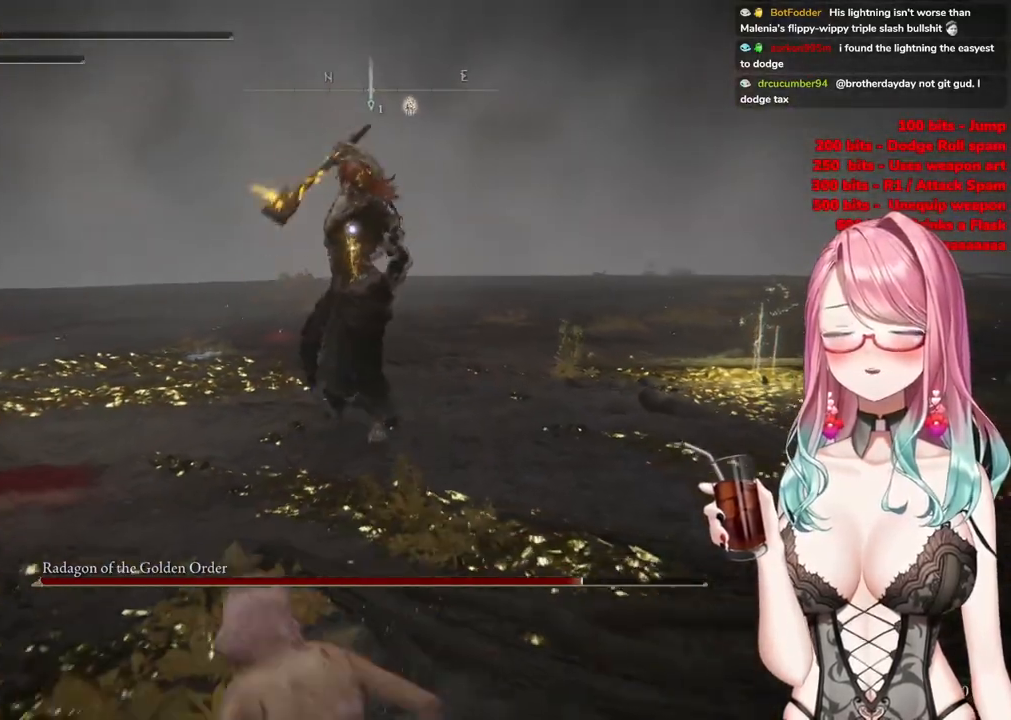
{"buttons": [], "left_stick": "down-right", "right_stick": "center", "events": [[83, "CIRCLE", "down"], [200, "CIRCLE", "up"]]}
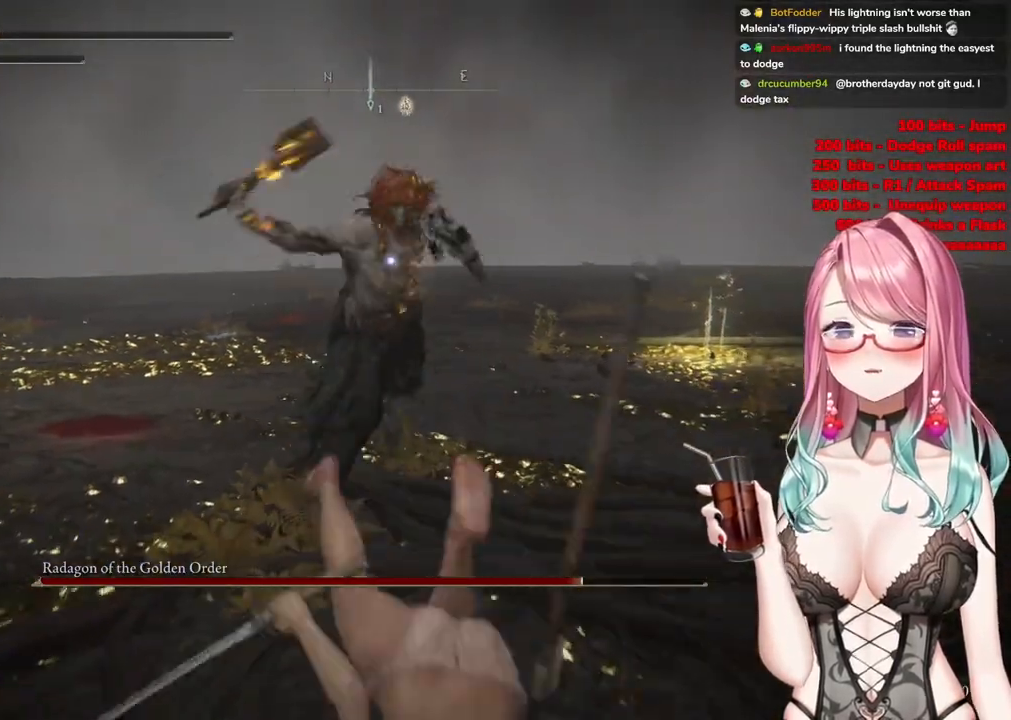
{"buttons": [], "left_stick": "down-right", "right_stick": "center", "events": [[334, "CIRCLE", "down"], [417, "CIRCLE", "up"]]}
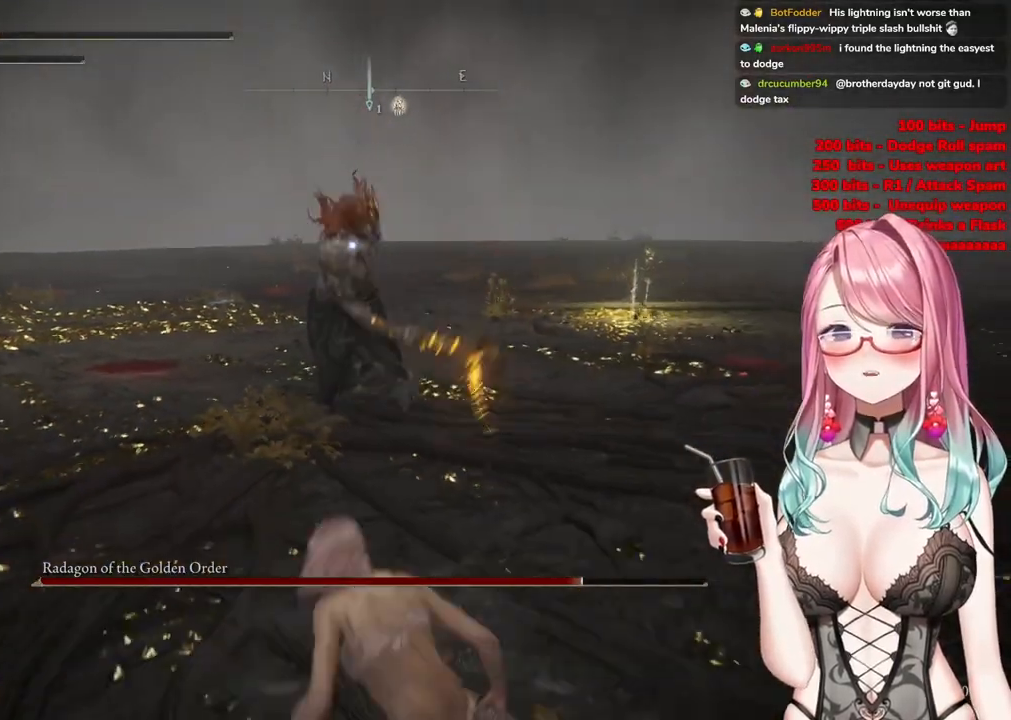
{"buttons": [], "left_stick": "down-right", "right_stick": "center", "events": []}
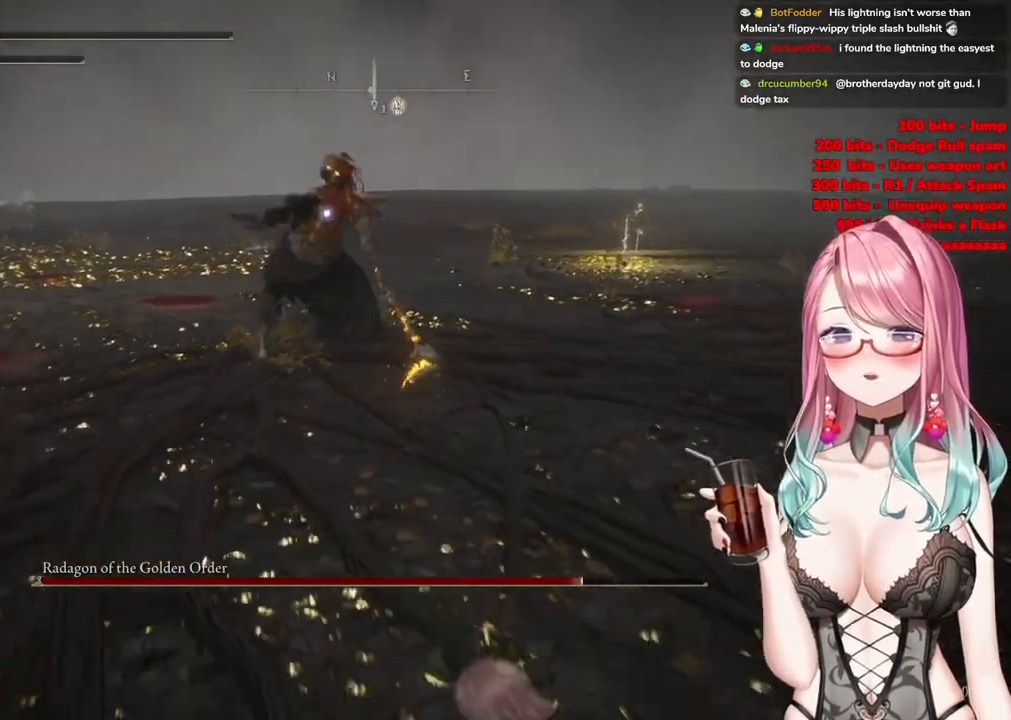
{"buttons": [], "left_stick": "up", "right_stick": "center", "events": [[501, "left_stick", "up"]]}
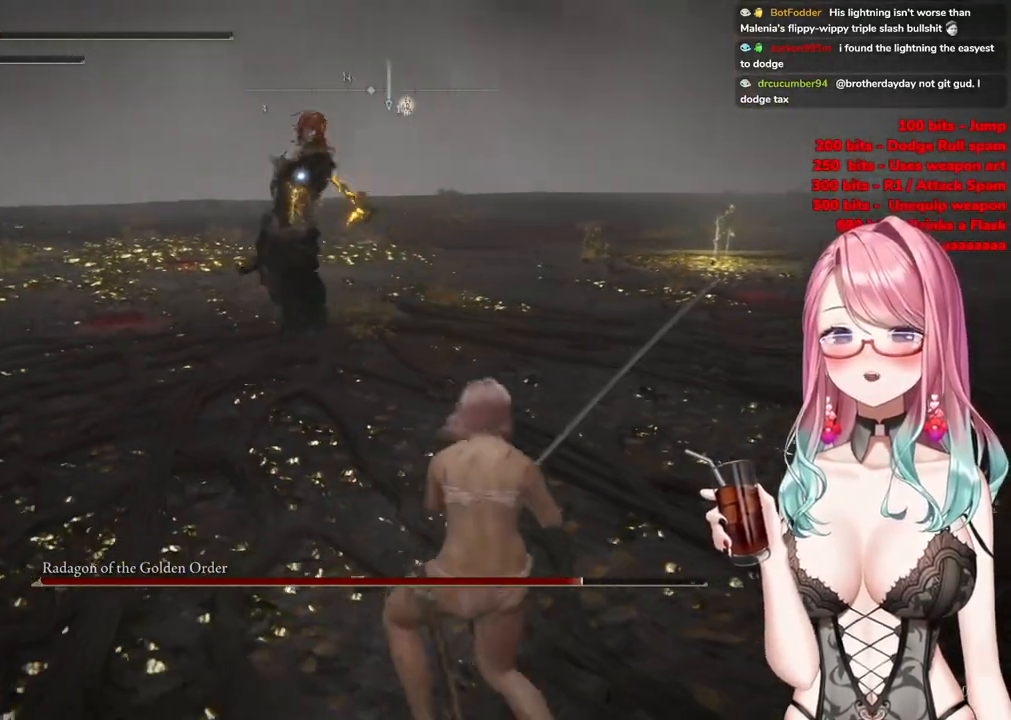
{"buttons": [], "left_stick": "up", "right_stick": "center", "events": [[50, "CIRCLE", "down"], [150, "CIRCLE", "up"]]}